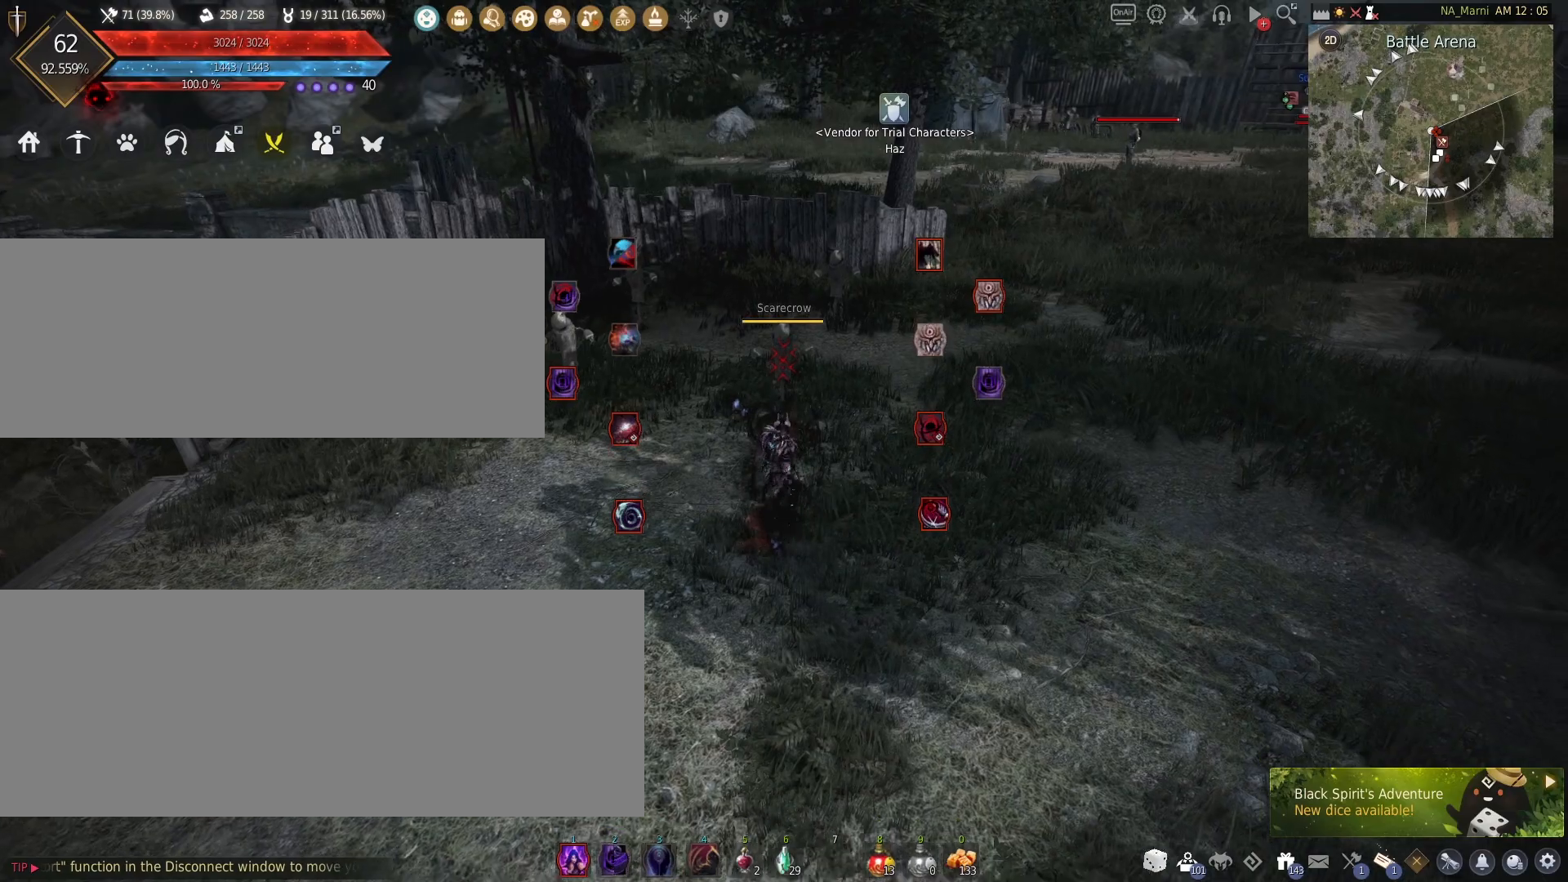
Gameplay with keyboard and mouse; each line is a JSON object with the keys and mouse buttons held at the frame after it. "events" lists presses ("down") and releases ("up") of "a", "c", "d", "e", "f", "q", "s", "shift", "space", "tab", "w", "mouse_left" and "mouse_right" between this image and that frame as [ms after this image, input, new state], when the widget could be followed in between. "mouse_left", "mouse_right" = the "left", "right" buttons of the "mouse" list. No other keys are recorded. Mouse movement is not recorded.
{"keys": [], "mouse": [], "events": [[83, "s", "up"]]}
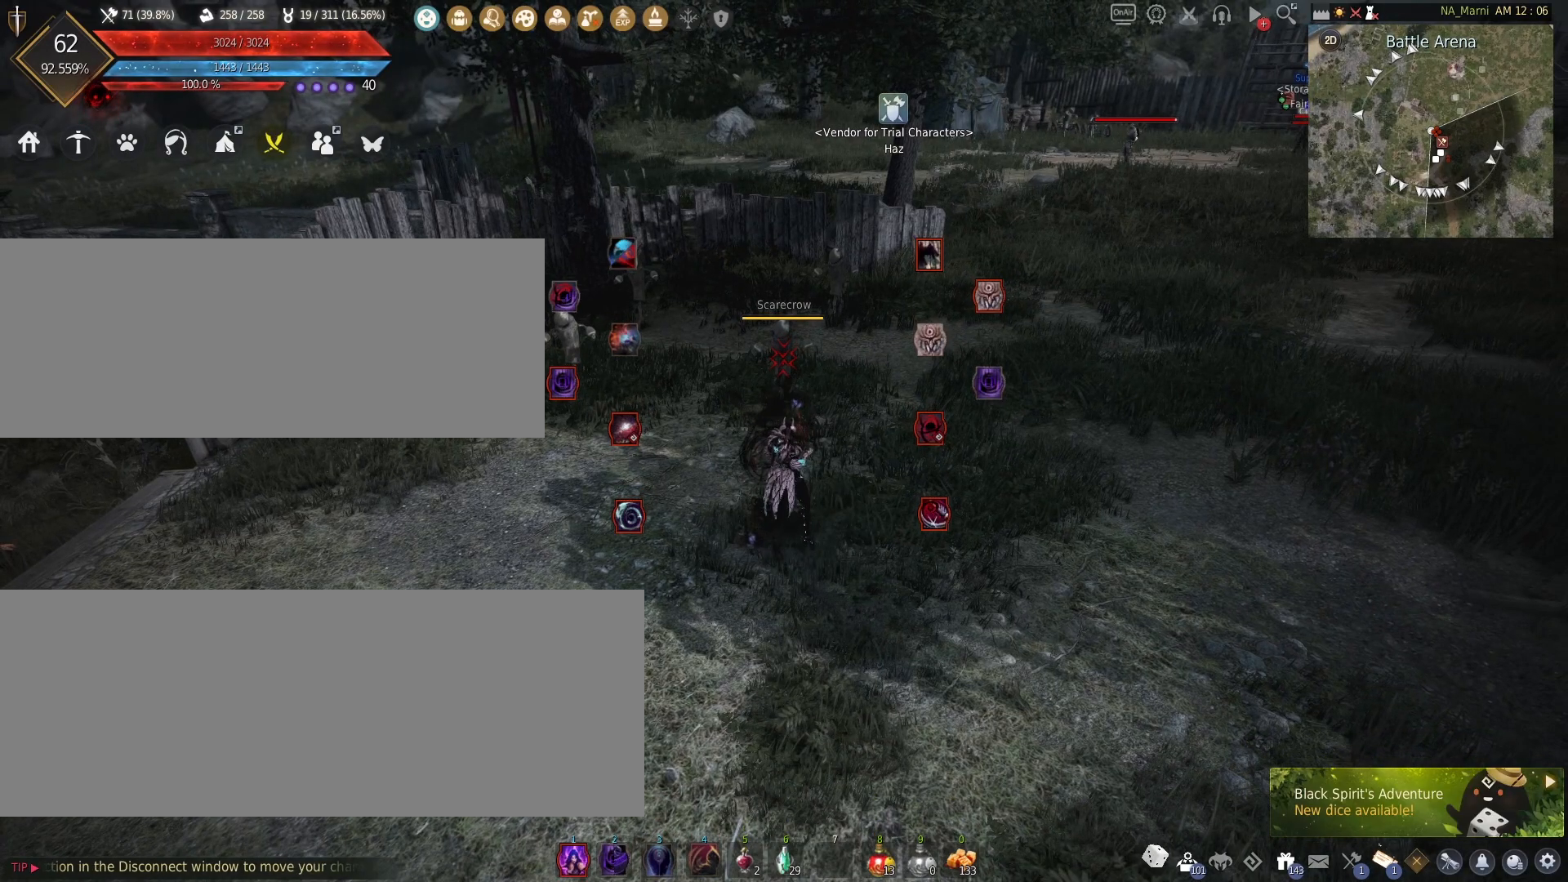
{"keys": [], "mouse": [], "events": []}
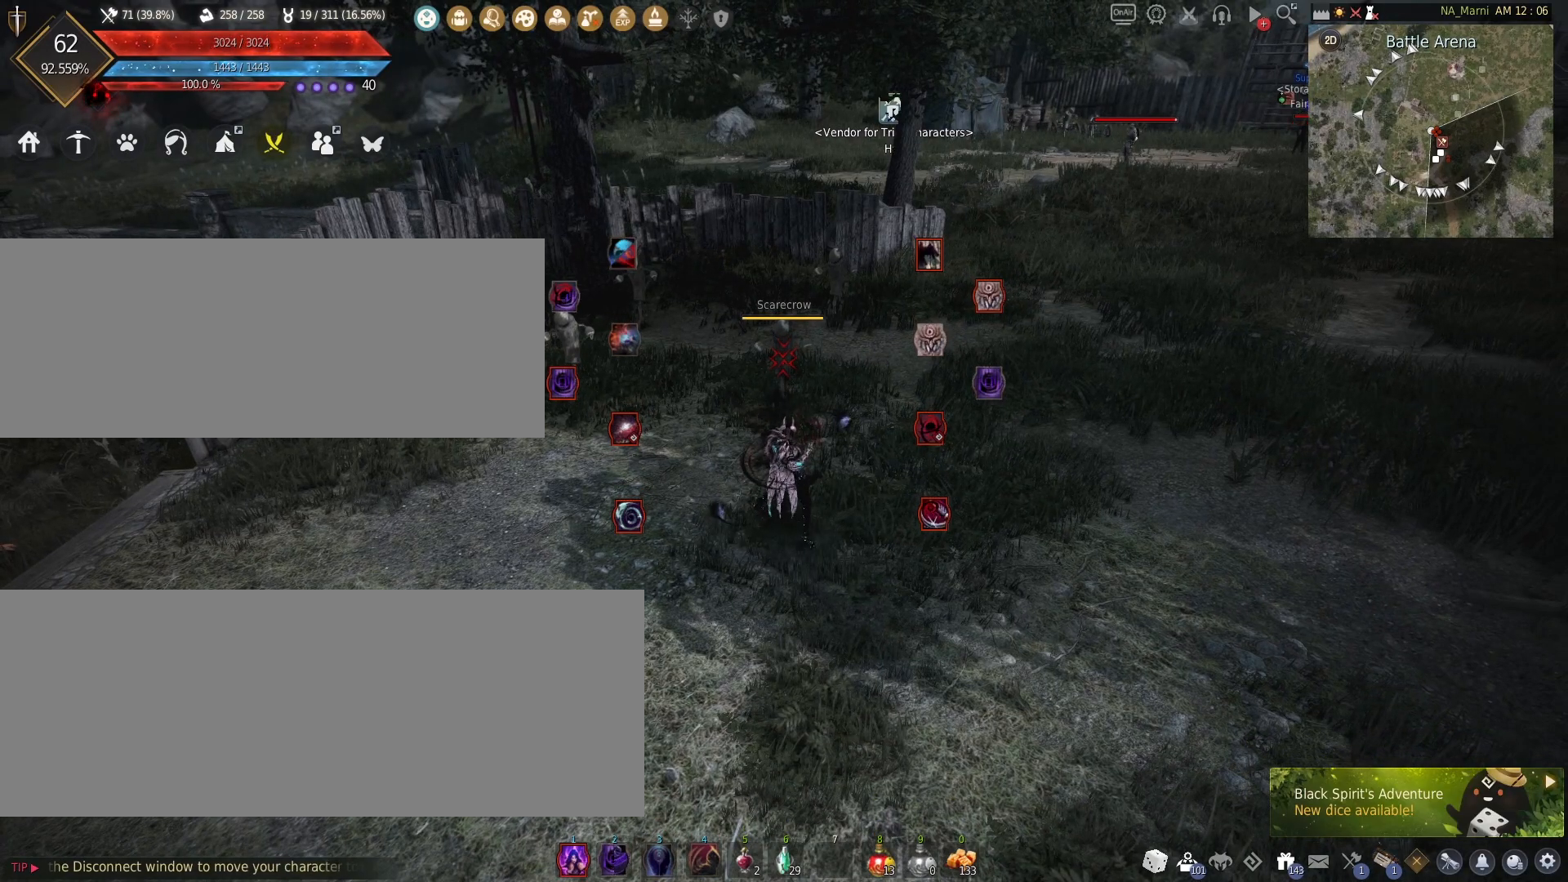
{"keys": [], "mouse": [], "events": []}
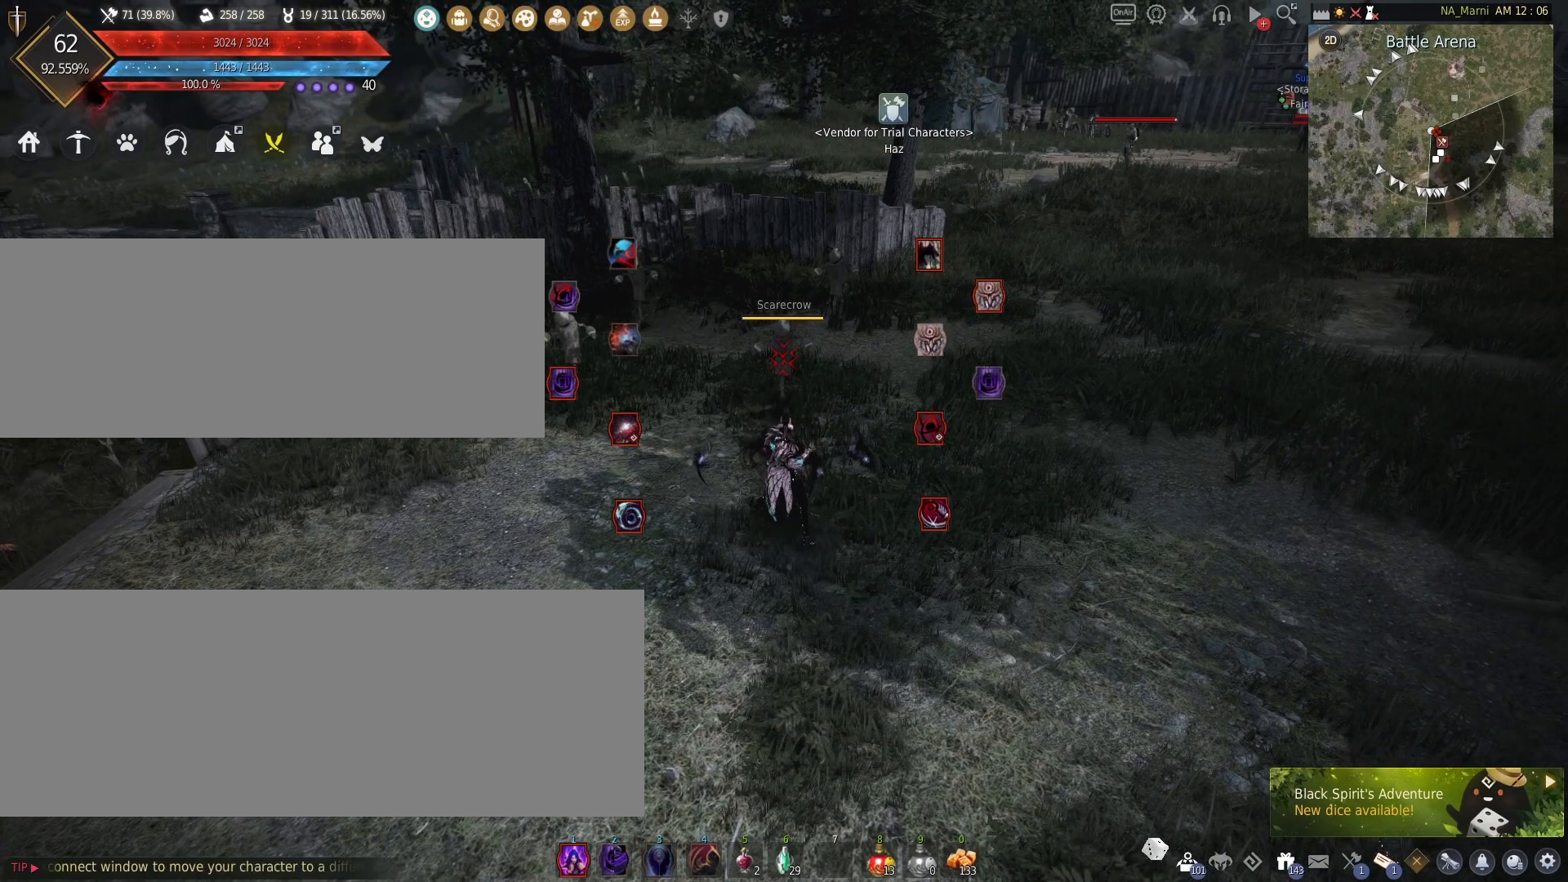
{"keys": [], "mouse": [], "events": []}
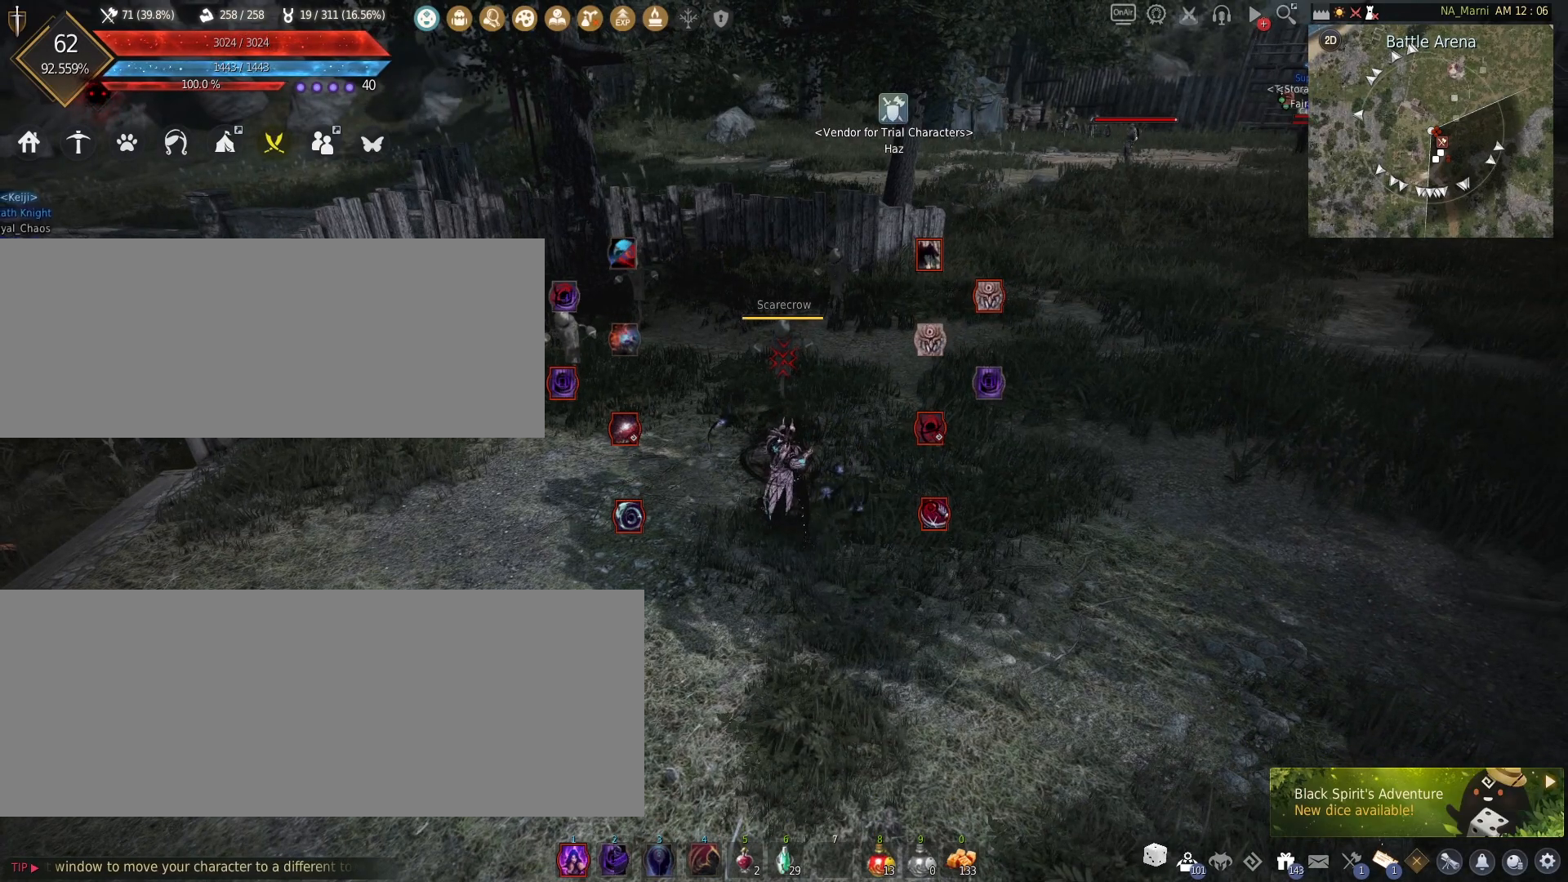
{"keys": [], "mouse": [], "events": []}
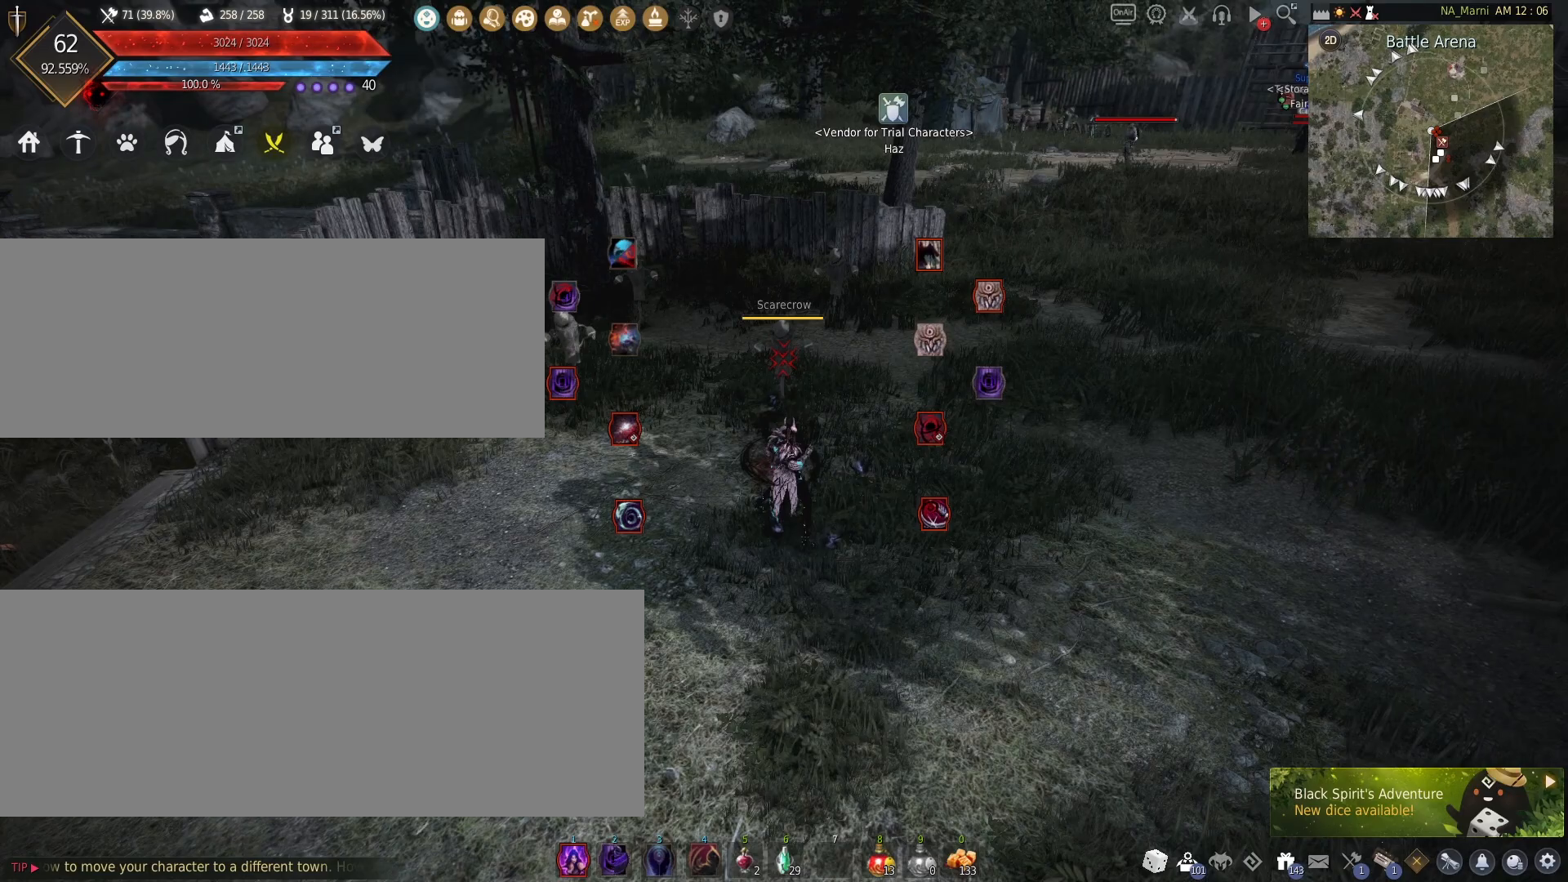
{"keys": [], "mouse": [], "events": []}
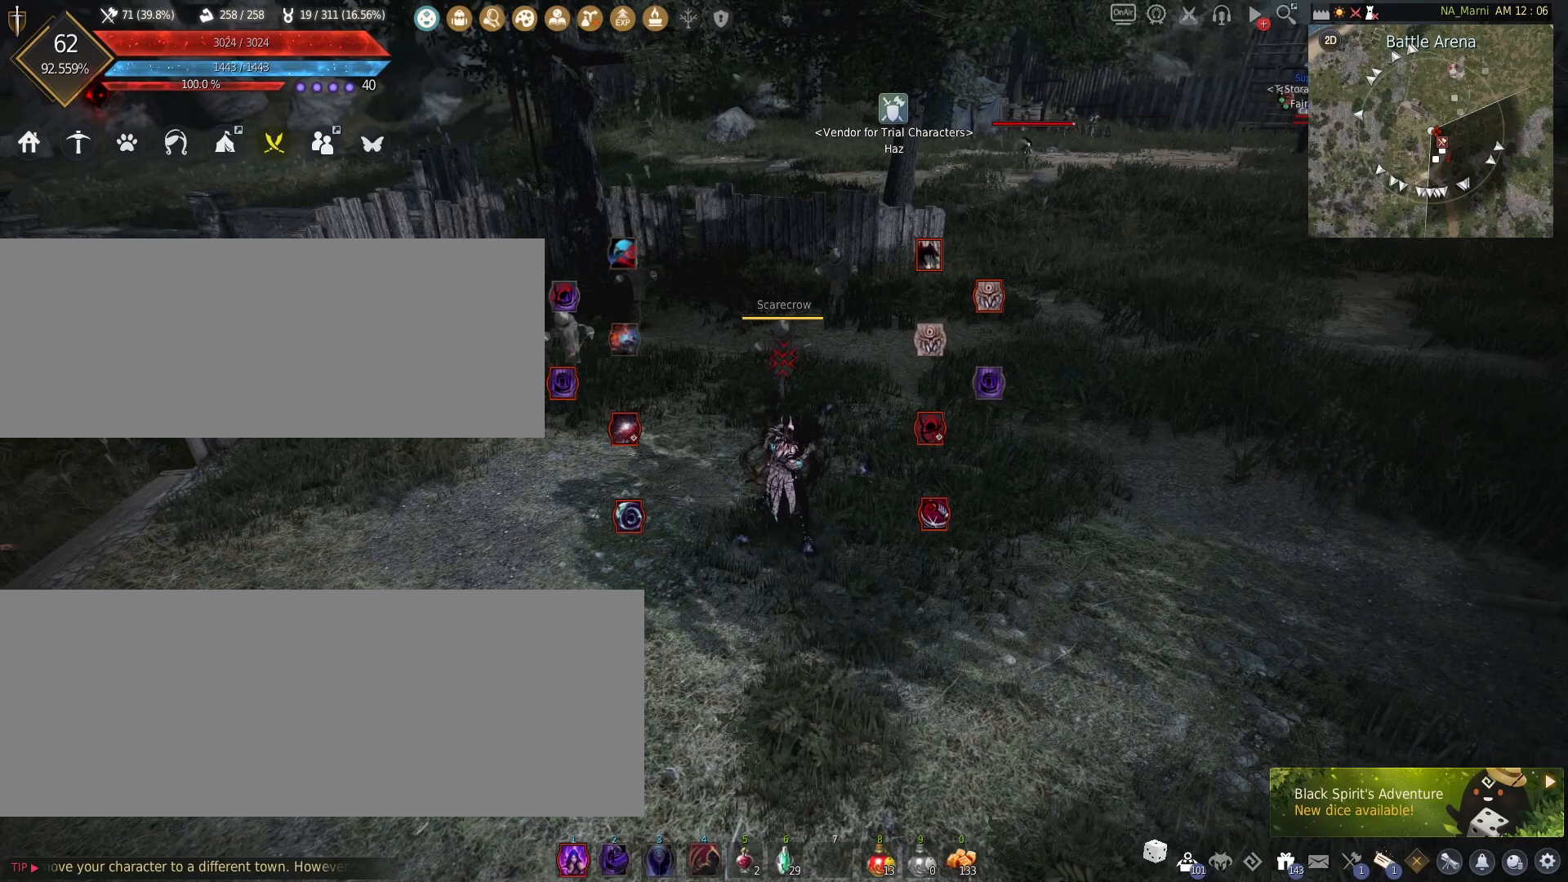
{"keys": ["d"], "mouse": [], "events": [[167, "a", "down"], [417, "d", "down"], [467, "a", "up"]]}
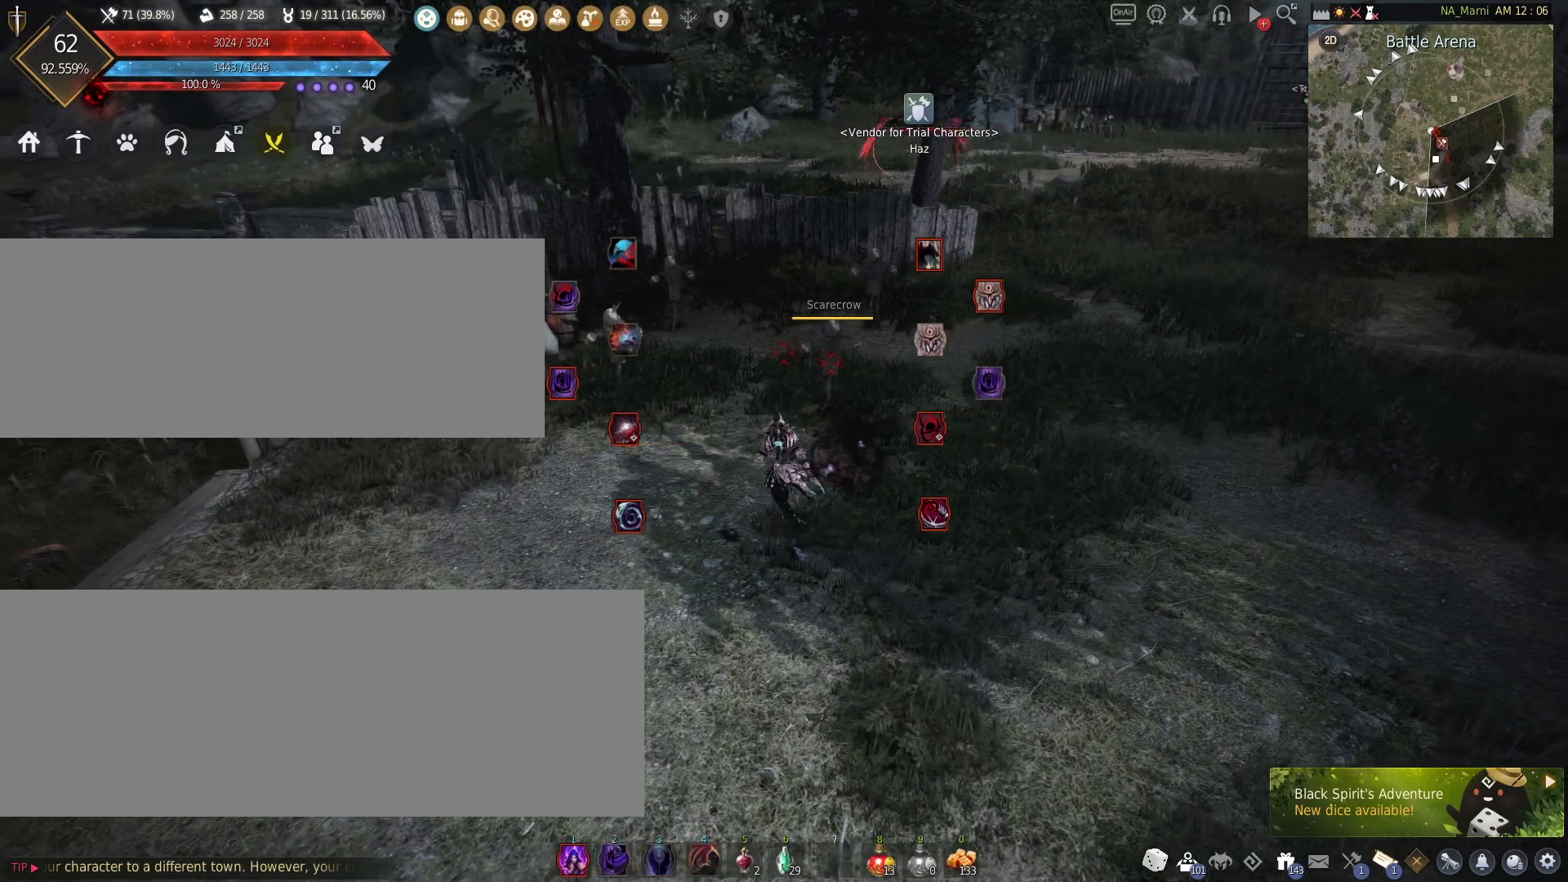
{"keys": ["a"], "mouse": [], "events": [[333, "a", "down"], [383, "d", "up"]]}
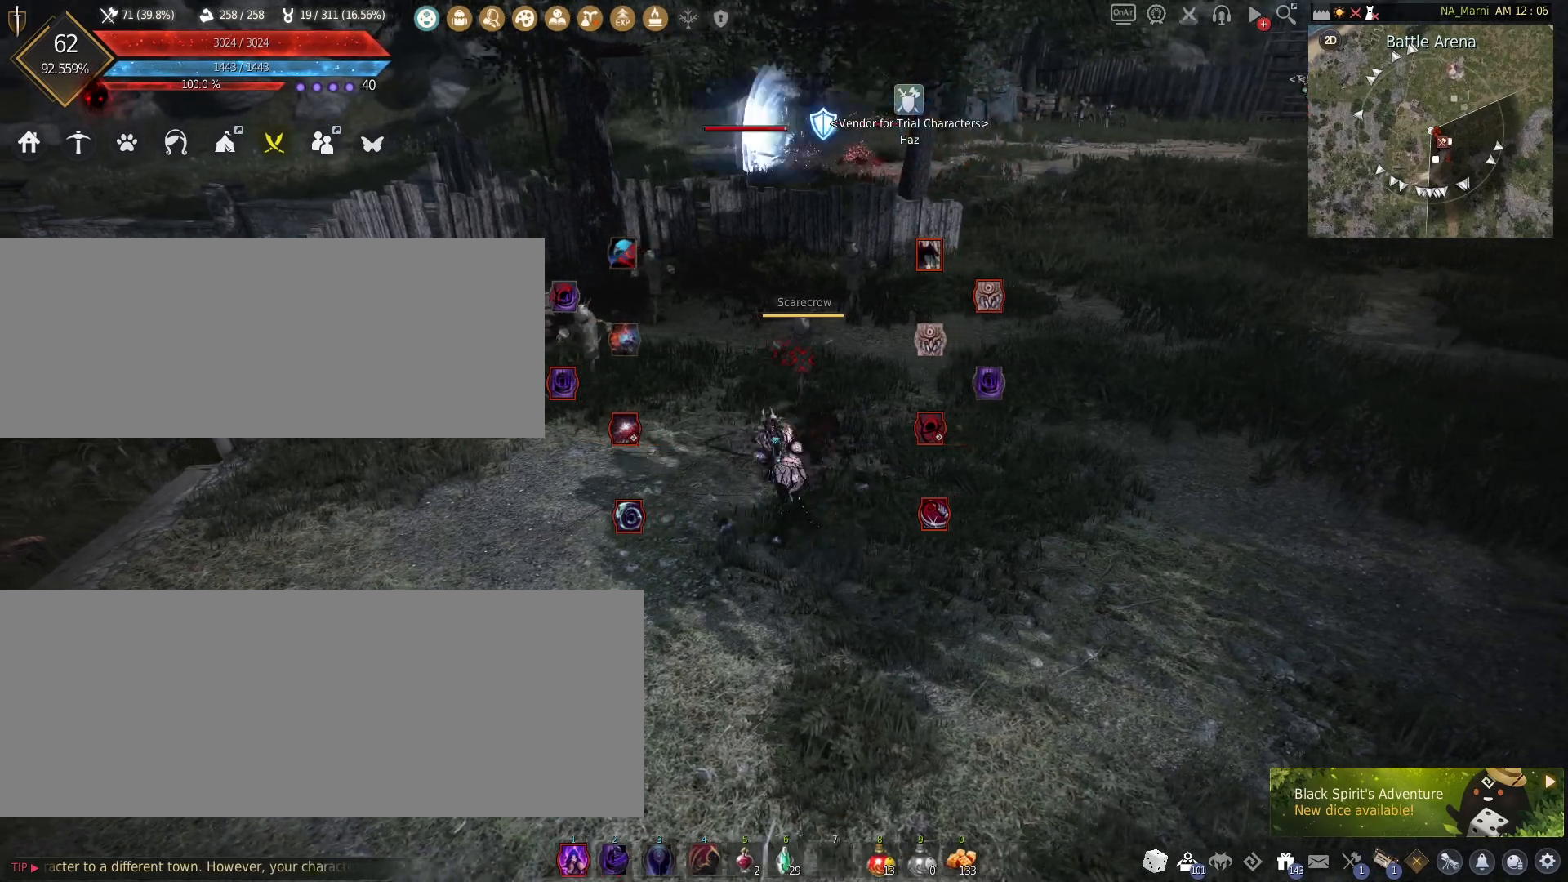
{"keys": ["d"], "mouse": [], "events": [[250, "a", "up"], [250, "d", "down"]]}
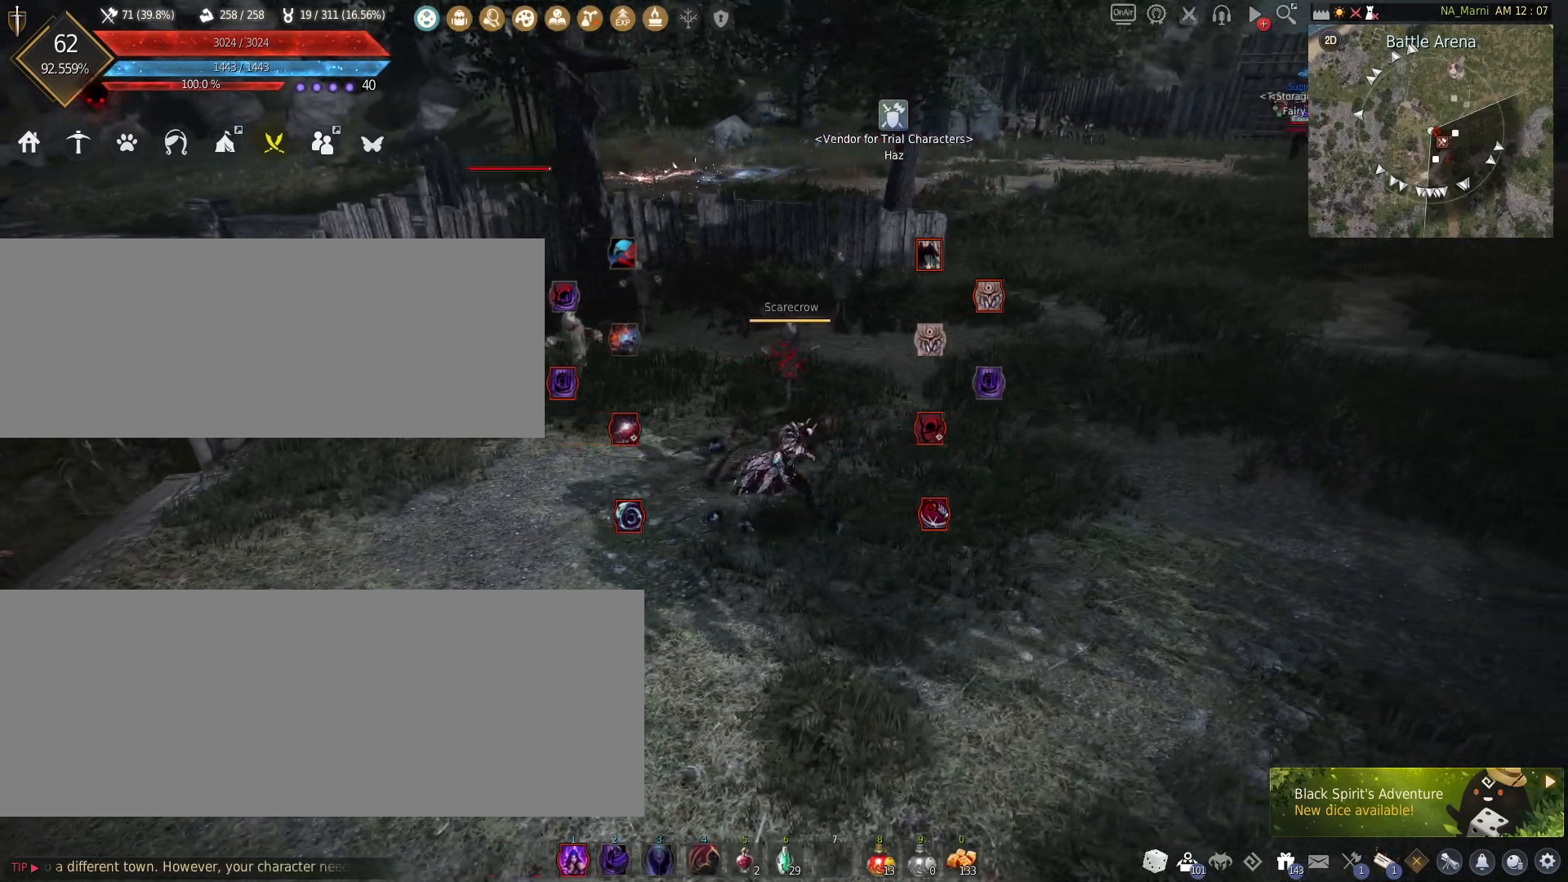
{"keys": ["a"], "mouse": [], "events": [[133, "d", "up"], [200, "a", "down"]]}
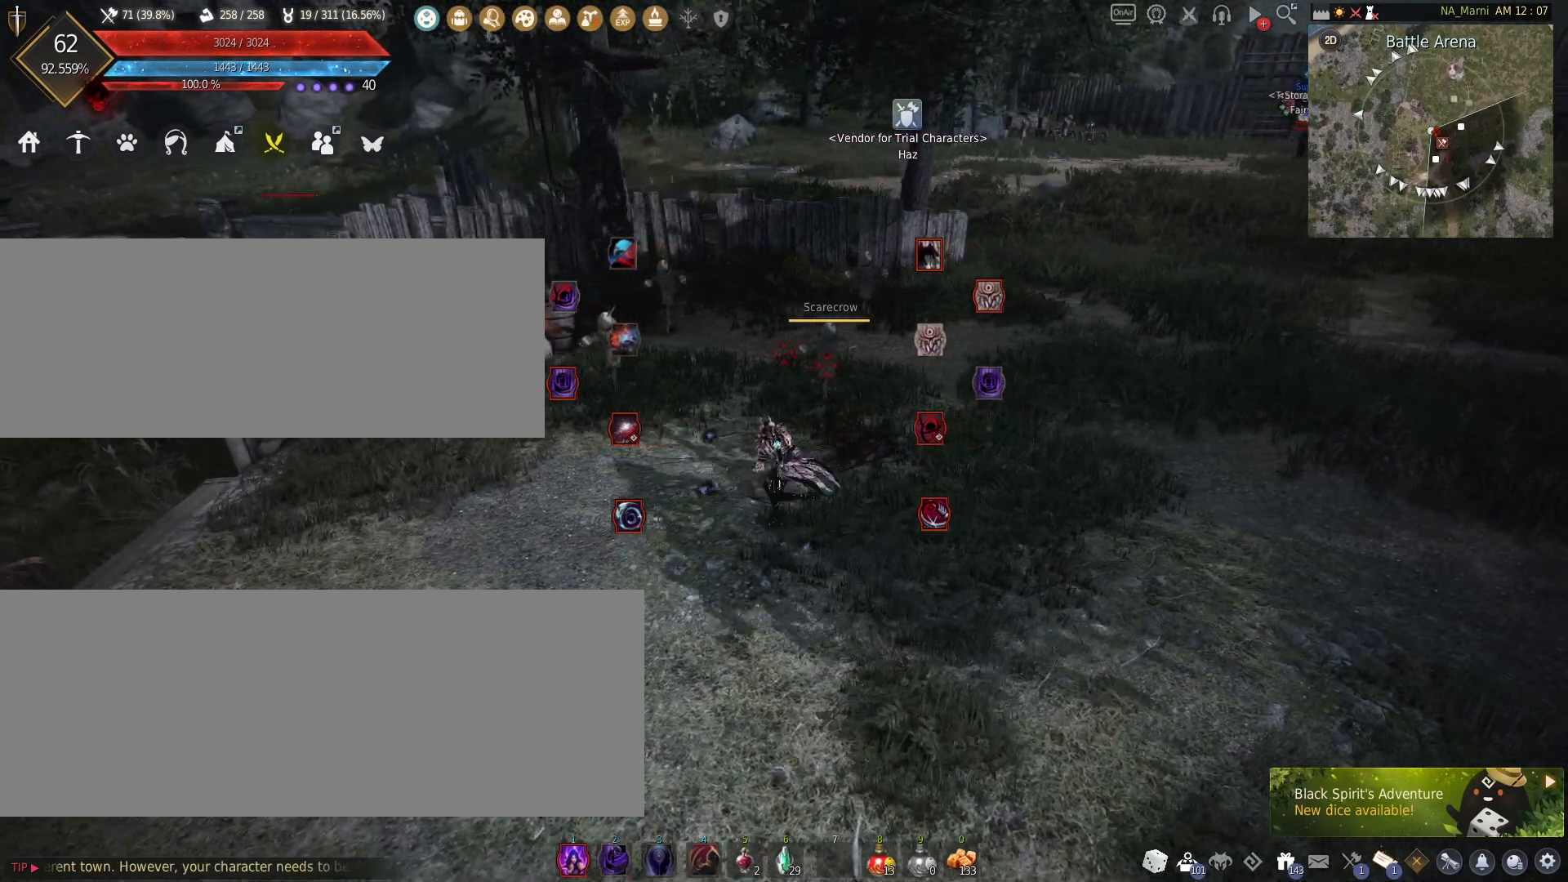
{"keys": ["a"], "mouse": [], "events": [[33, "a", "up"], [67, "d", "down"], [100, "mouse_right", "down"], [300, "d", "up"], [350, "a", "down"], [450, "mouse_right", "up"]]}
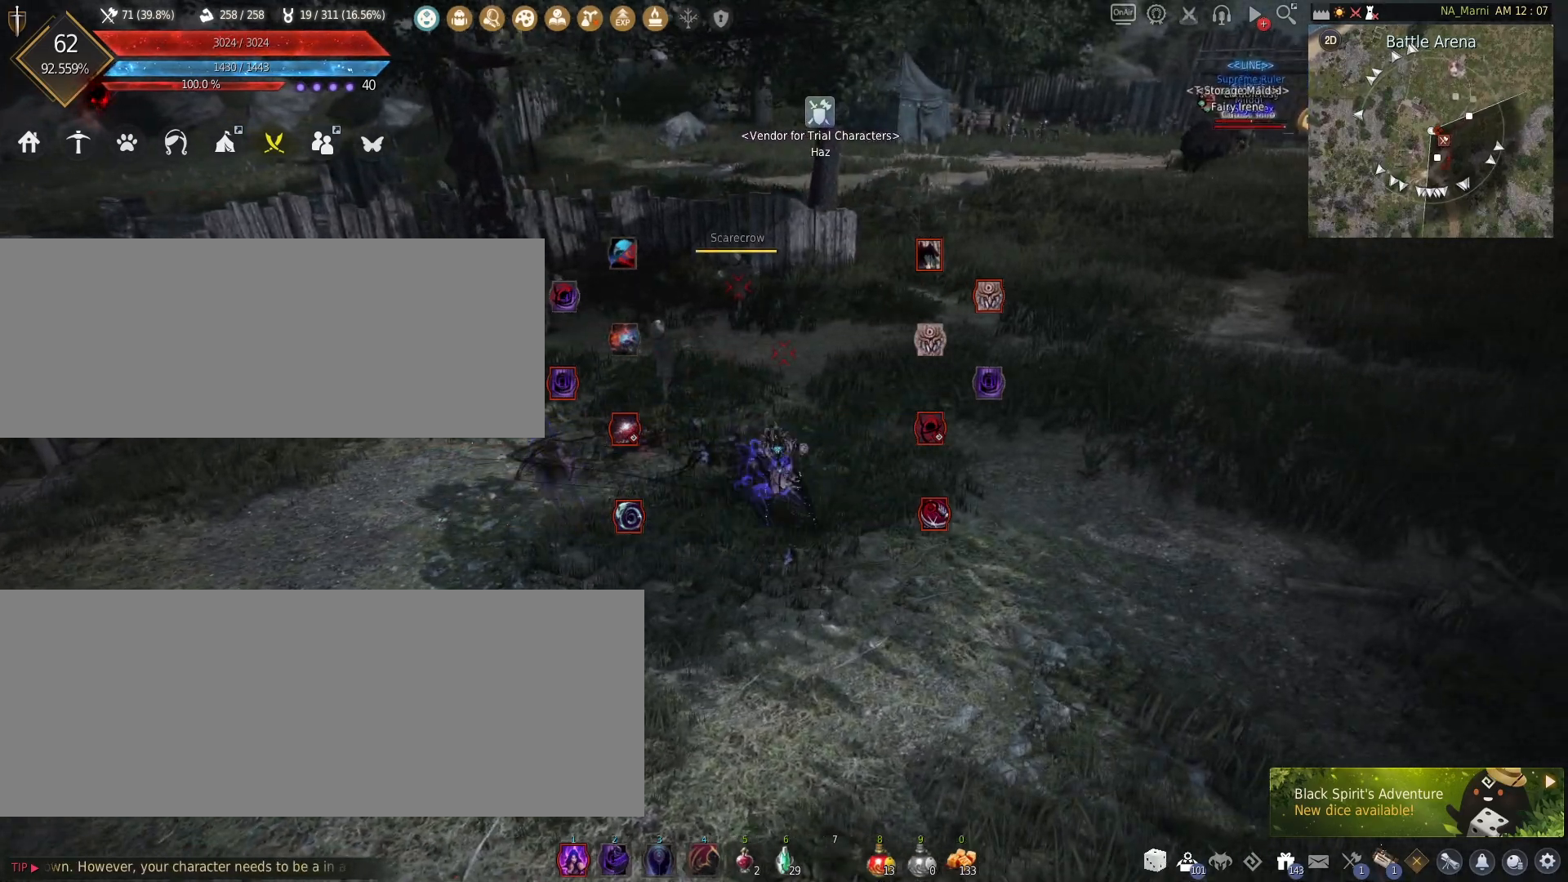
{"keys": ["d"], "mouse": [], "events": [[50, "mouse_left", "down"], [250, "mouse_left", "up"], [467, "a", "up"], [483, "d", "down"]]}
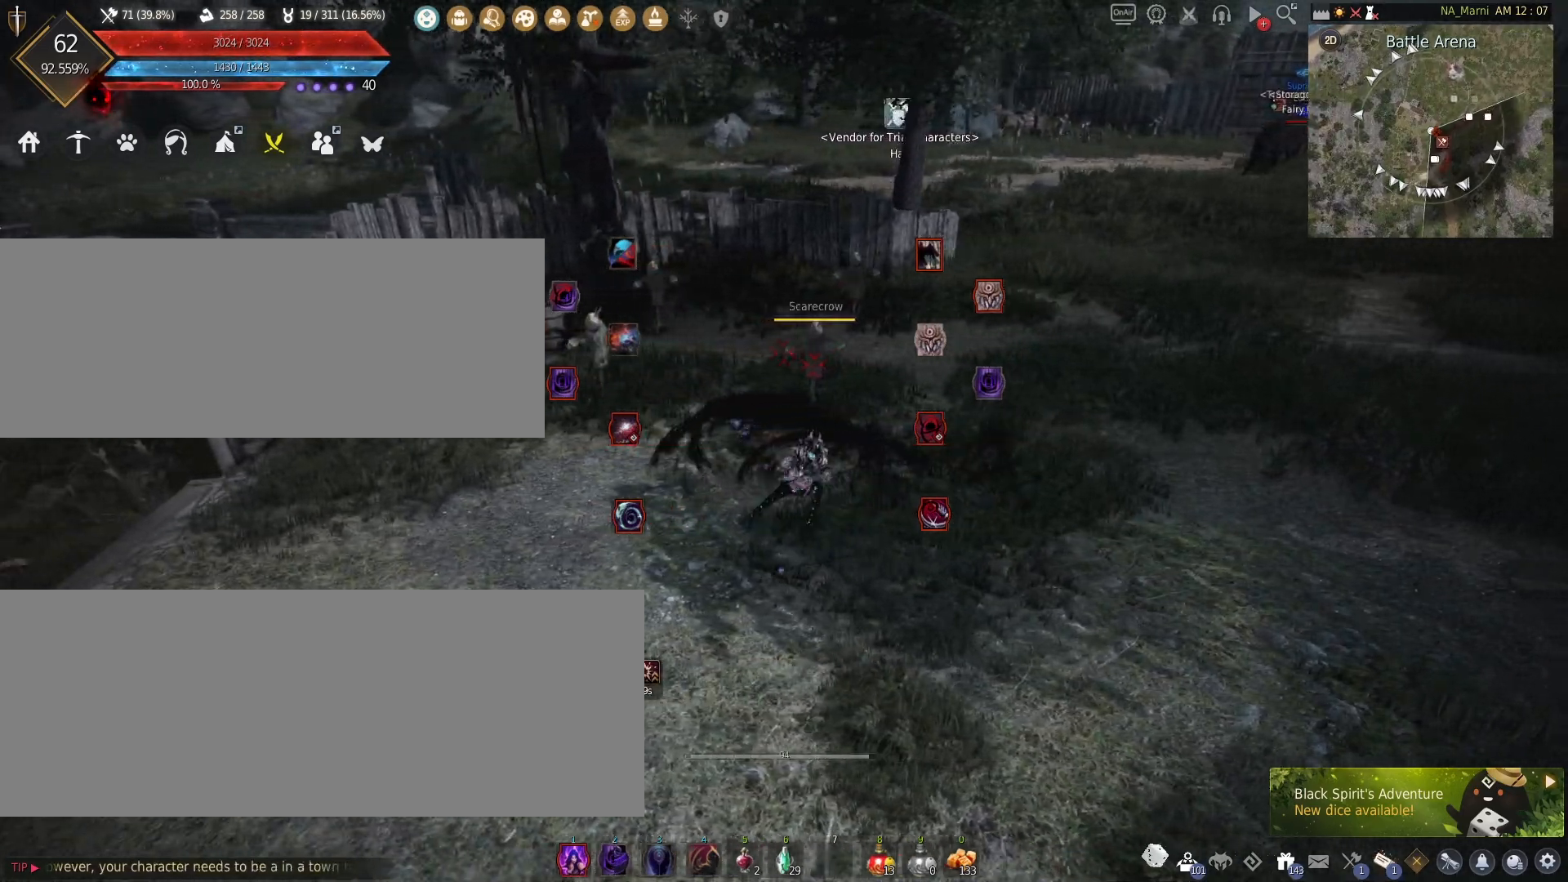
{"keys": ["a"], "mouse": [], "events": [[117, "mouse_right", "down"], [283, "mouse_right", "up"], [333, "d", "up"], [383, "a", "down"]]}
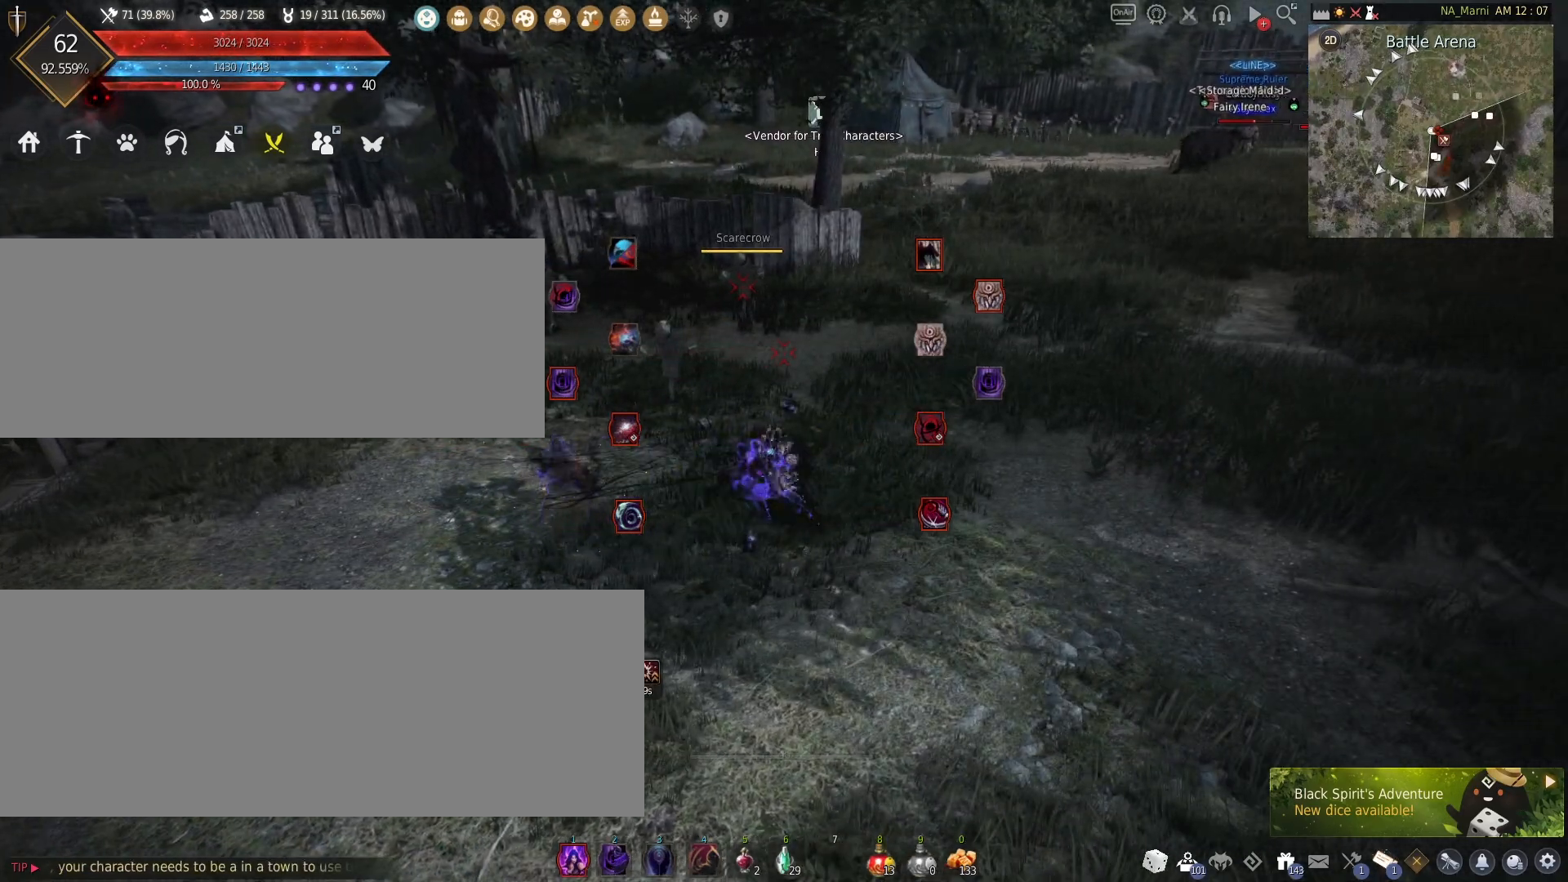
{"keys": [], "mouse": [], "events": [[50, "mouse_left", "down"], [200, "mouse_left", "up"], [317, "a", "up"]]}
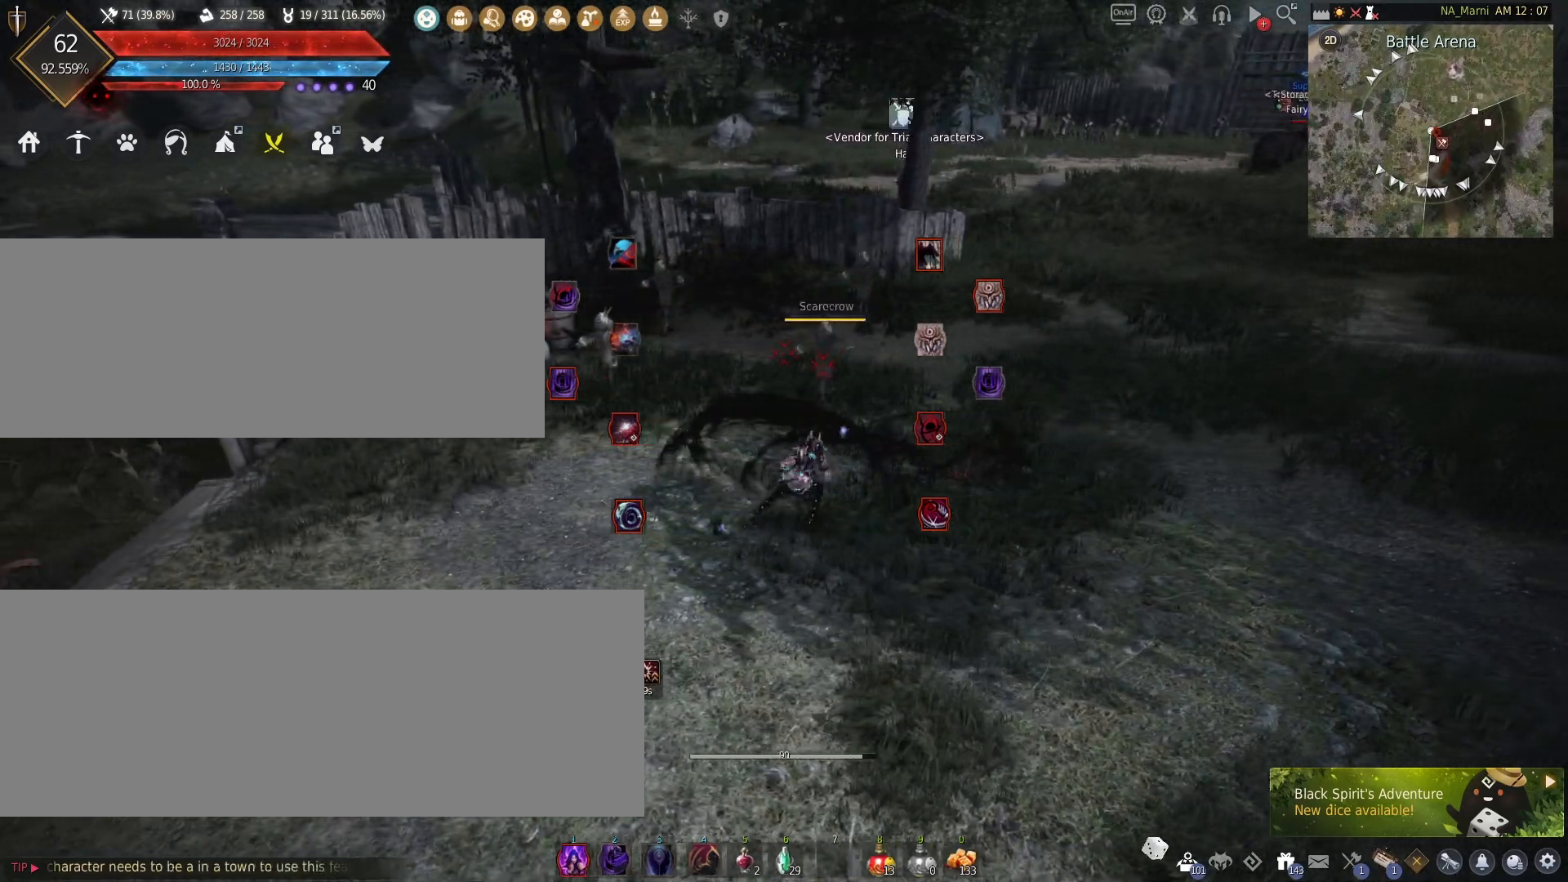
{"keys": ["a"], "mouse": [], "events": [[67, "d", "down"], [83, "mouse_right", "down"], [250, "mouse_right", "up"], [283, "d", "up"], [400, "a", "down"]]}
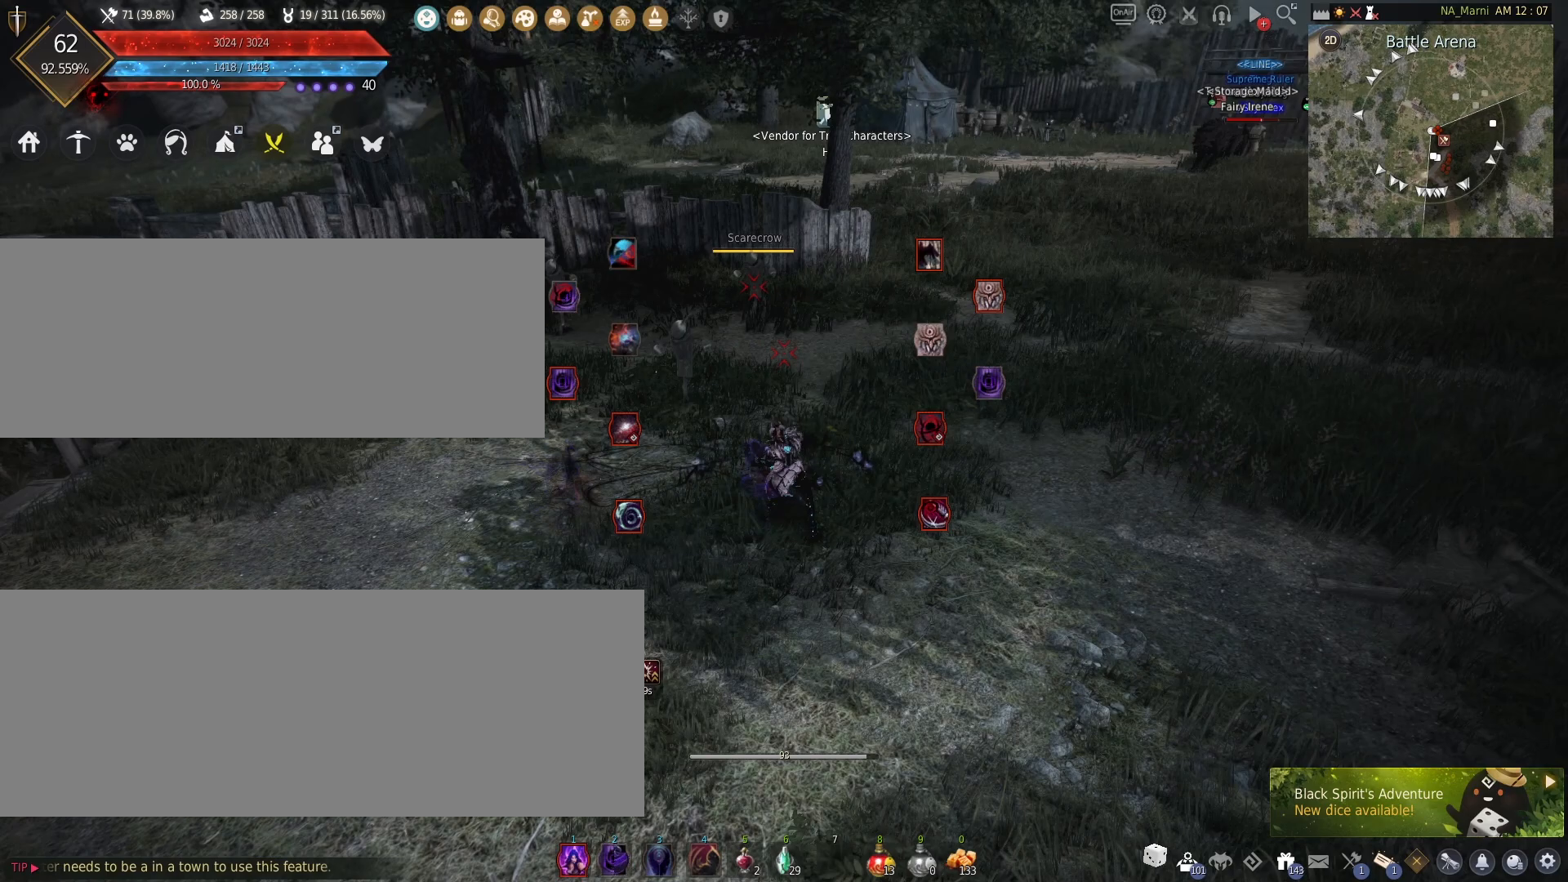
{"keys": [], "mouse": [], "events": [[33, "mouse_left", "down"], [183, "mouse_left", "up"], [300, "a", "up"]]}
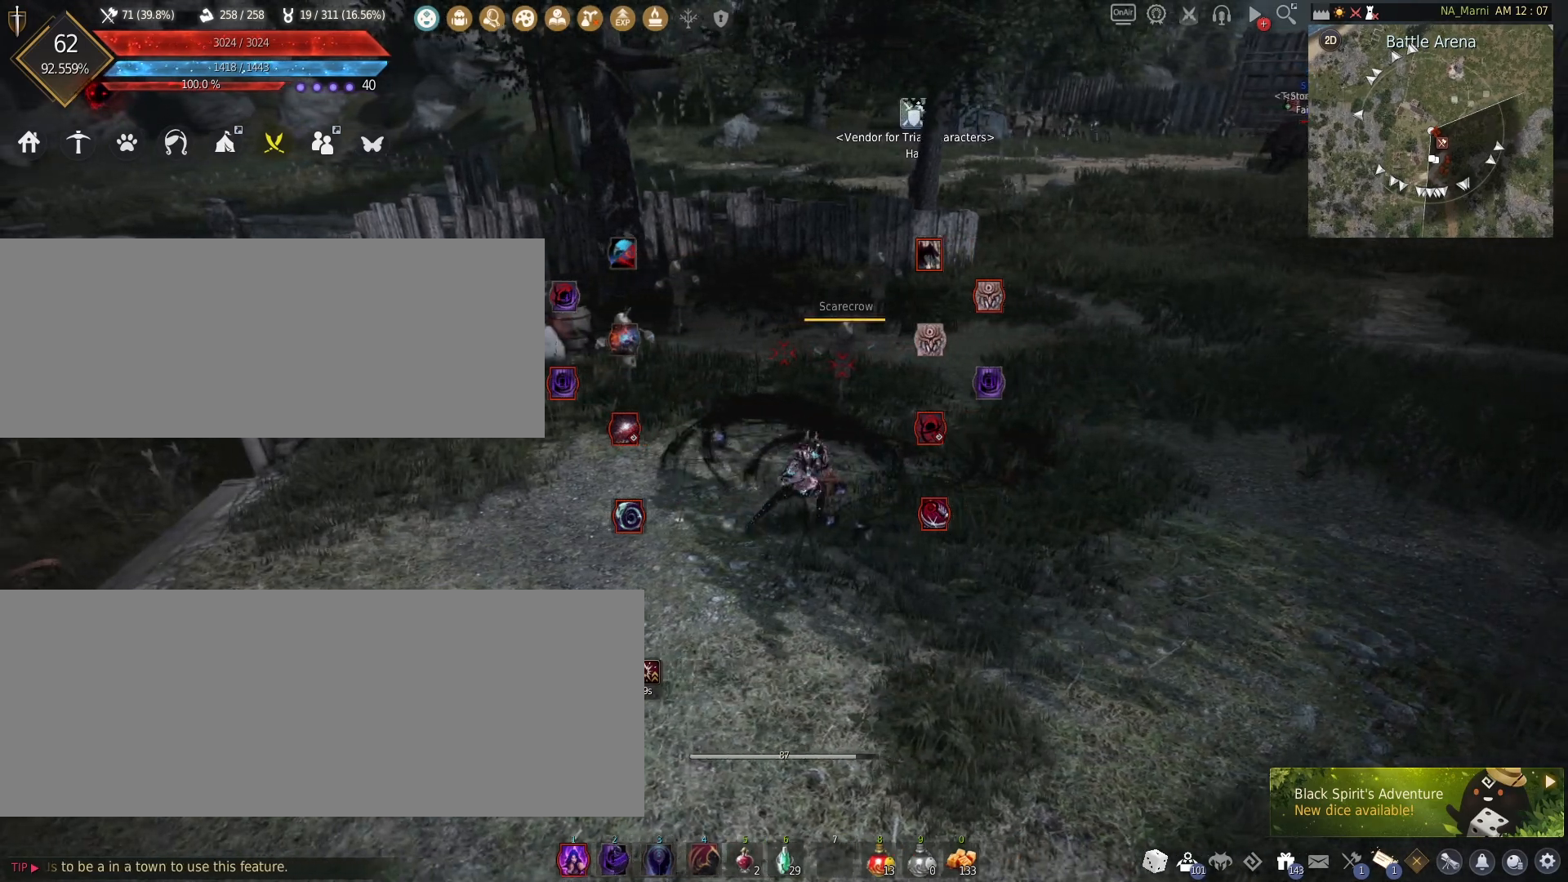
{"keys": [], "mouse": [], "events": [[17, "d", "down"], [100, "mouse_right", "down"], [233, "mouse_right", "up"], [250, "d", "up"]]}
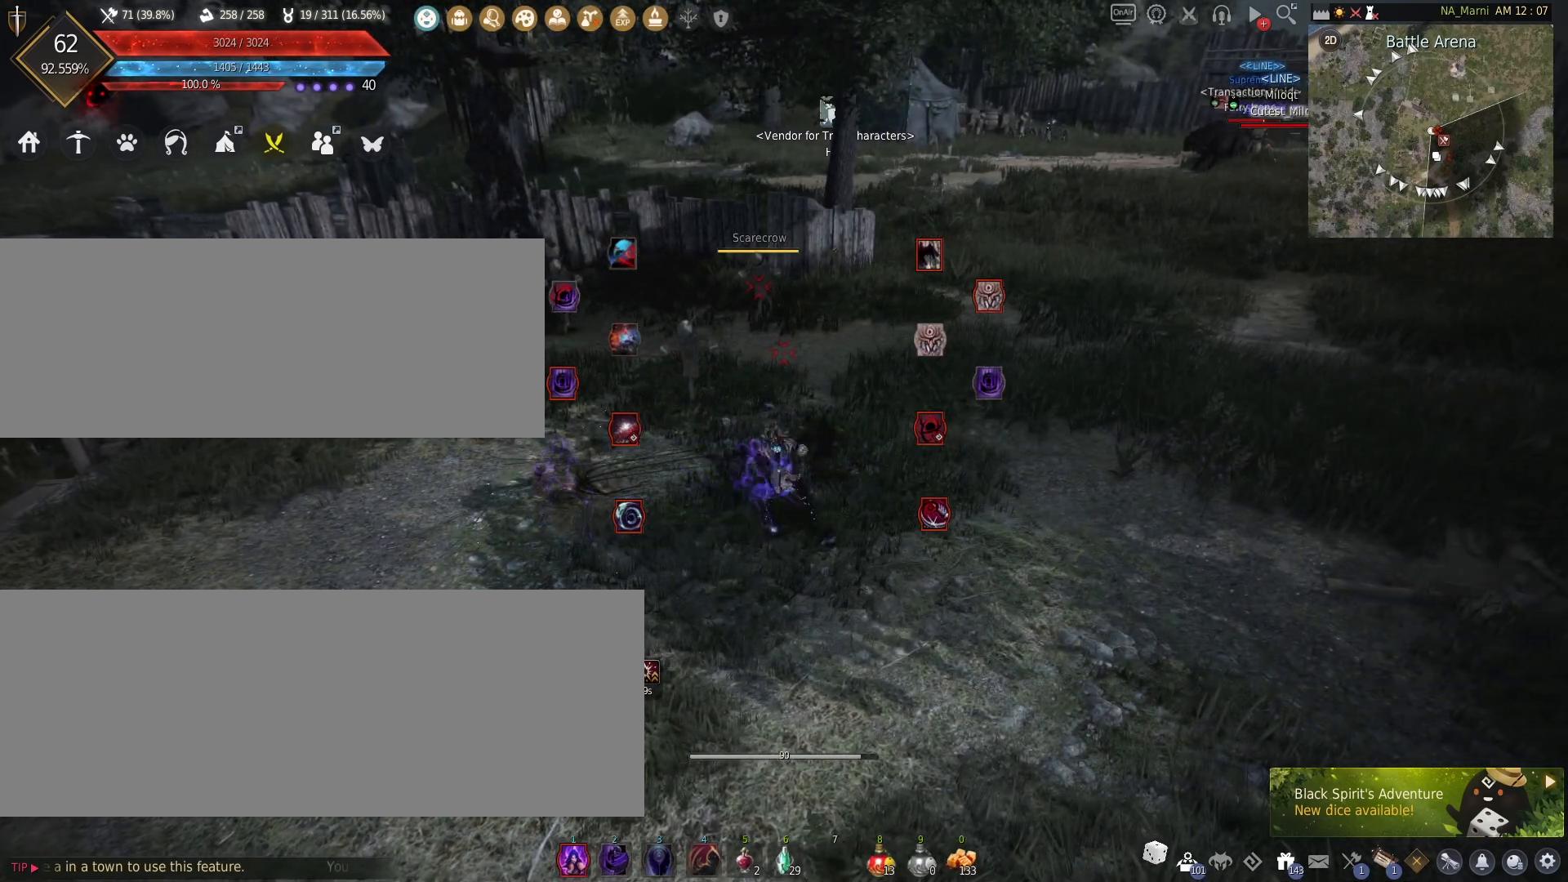
{"keys": ["a"], "mouse": [], "events": [[117, "a", "down"]]}
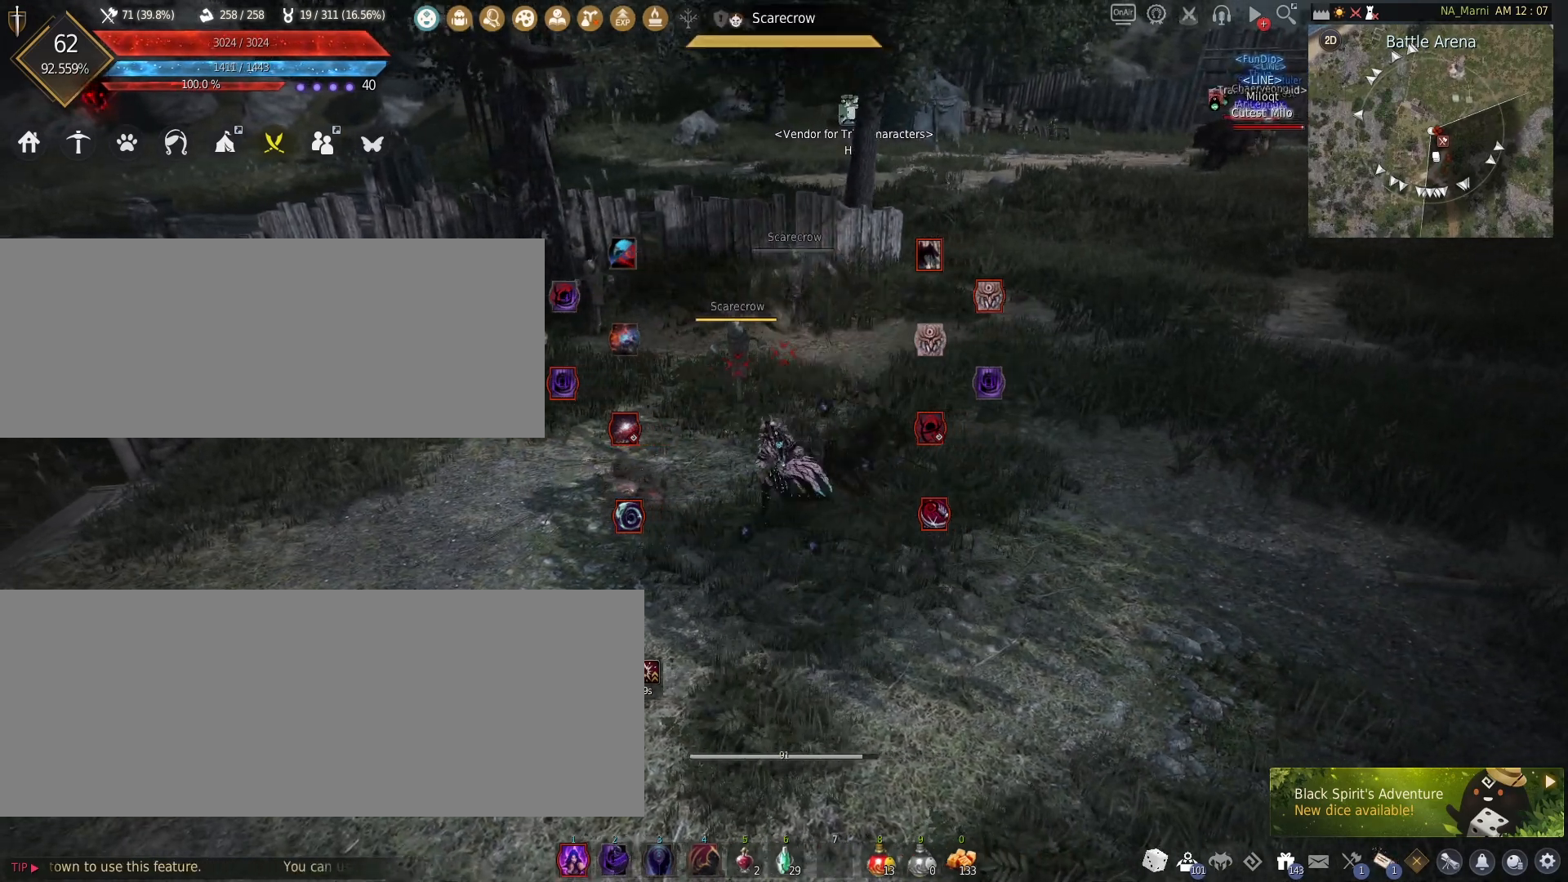
{"keys": [], "mouse": [], "events": [[300, "a", "up"], [317, "w", "down"], [383, "w", "up"]]}
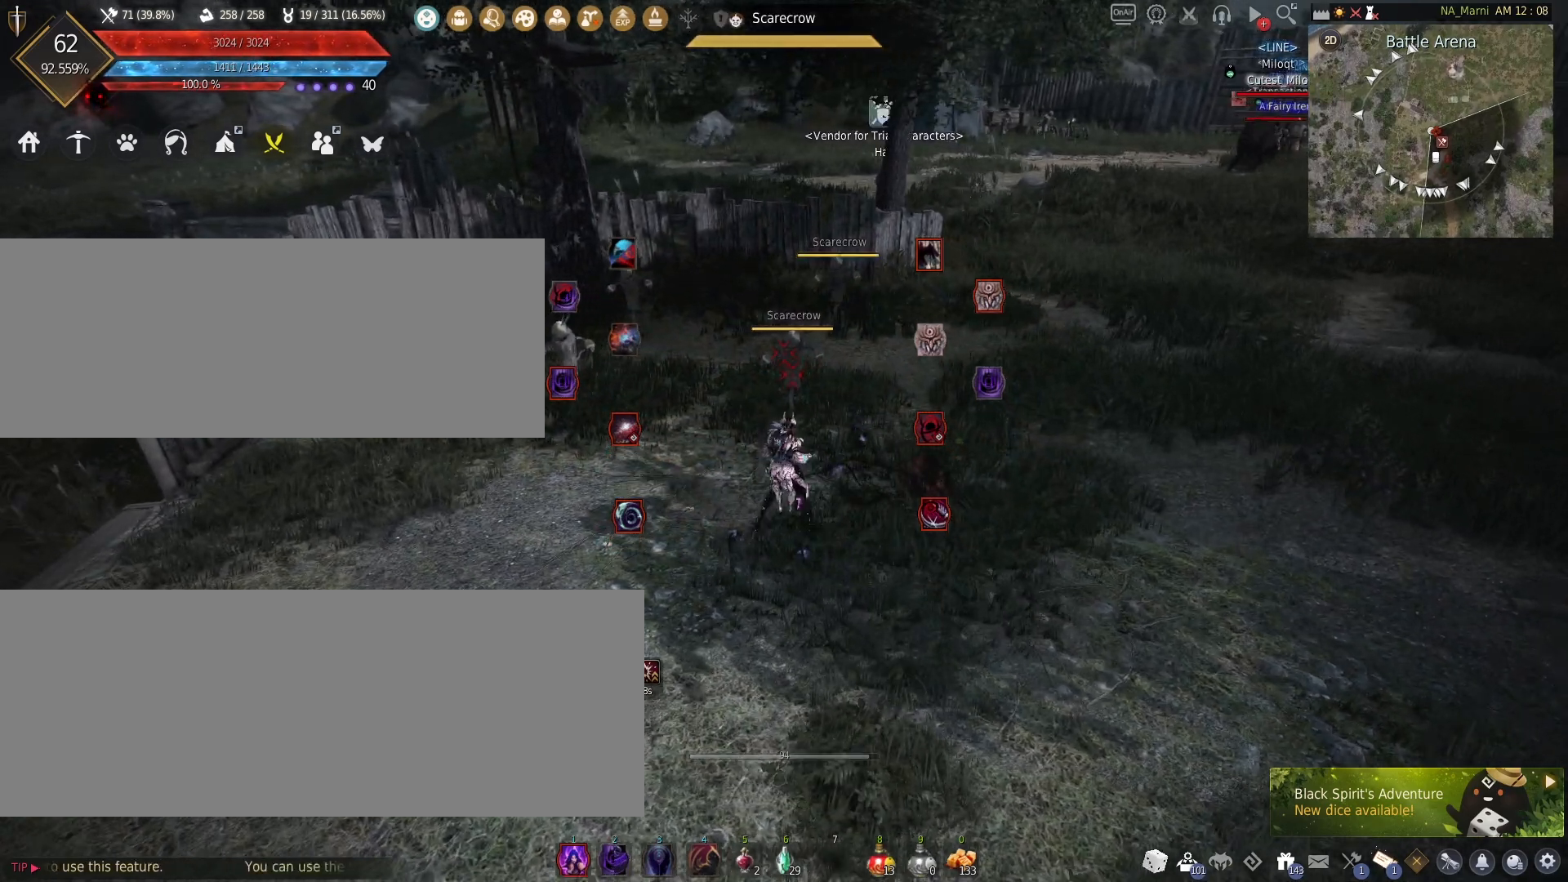
{"keys": ["shift"], "mouse": [], "events": [[117, "shift", "down"]]}
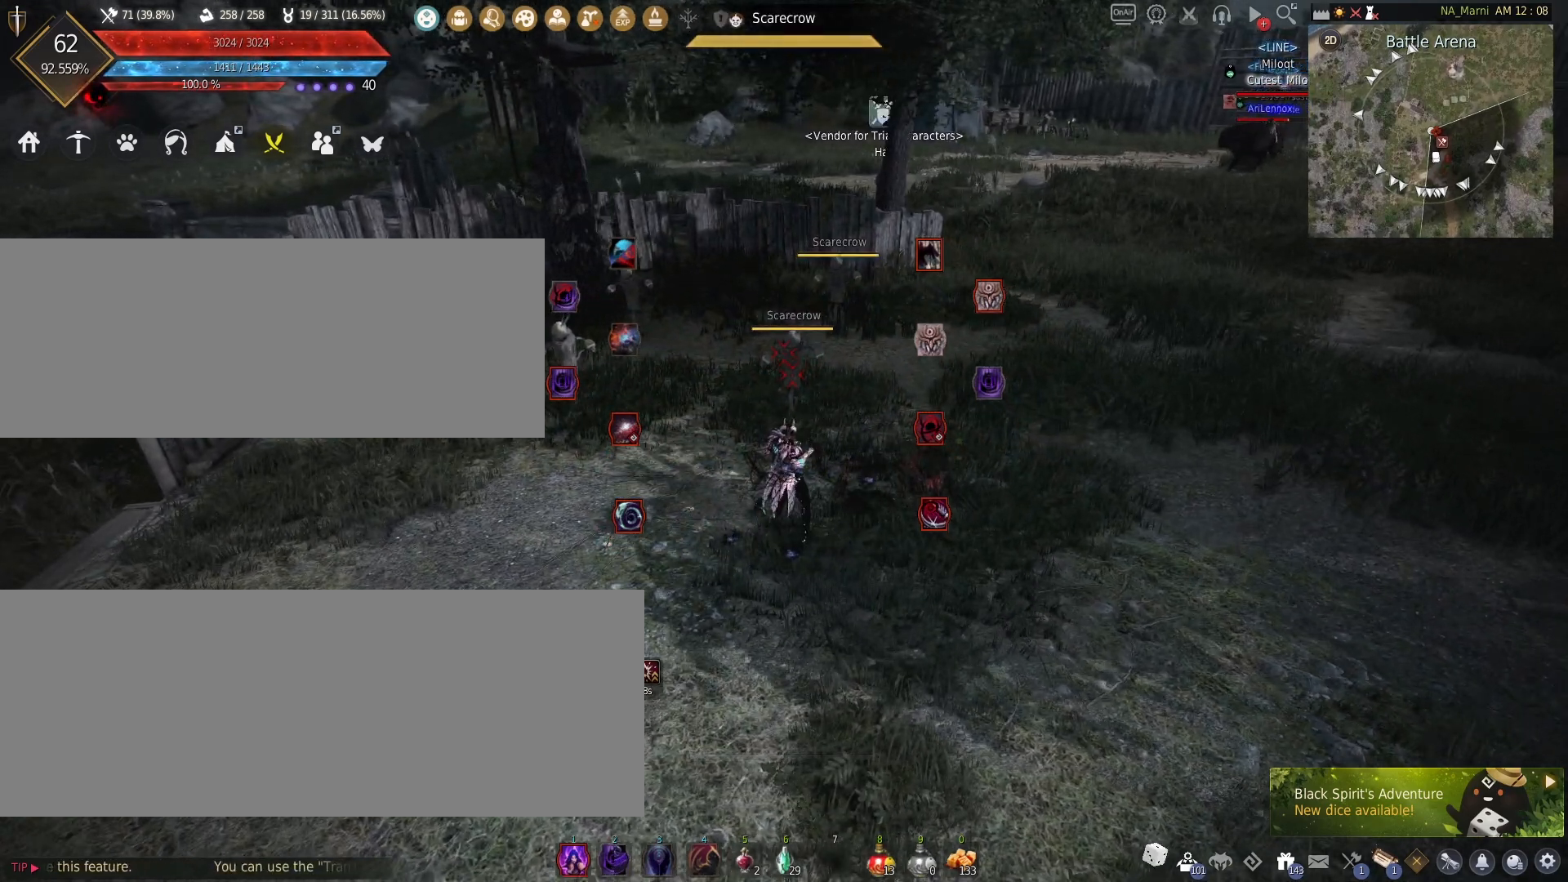
{"keys": ["shift"], "mouse": [], "events": []}
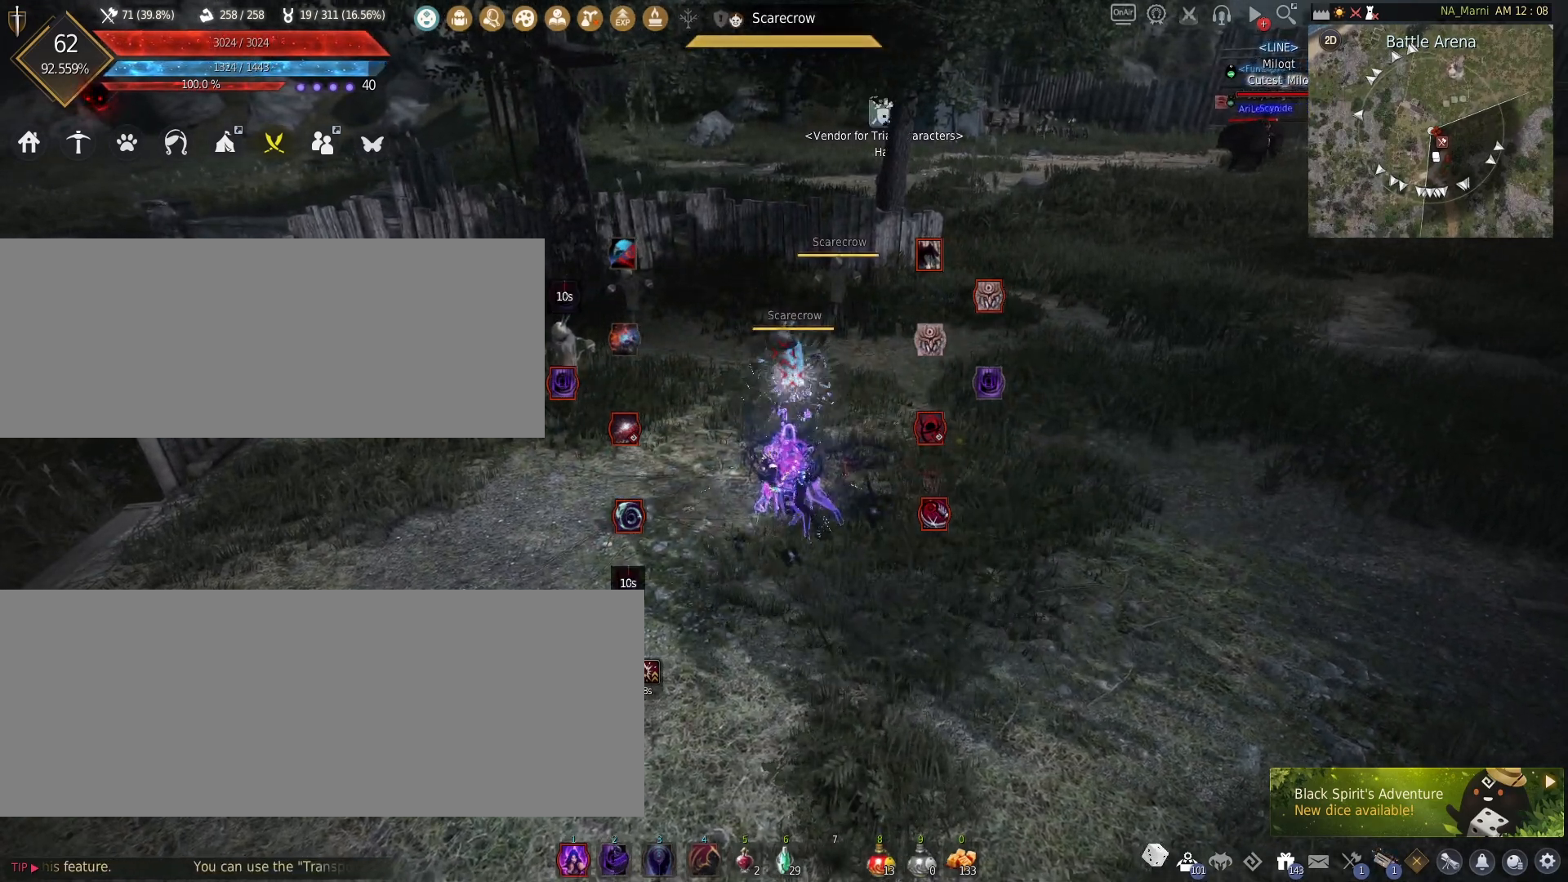
{"keys": [], "mouse": [], "events": [[83, "shift", "up"]]}